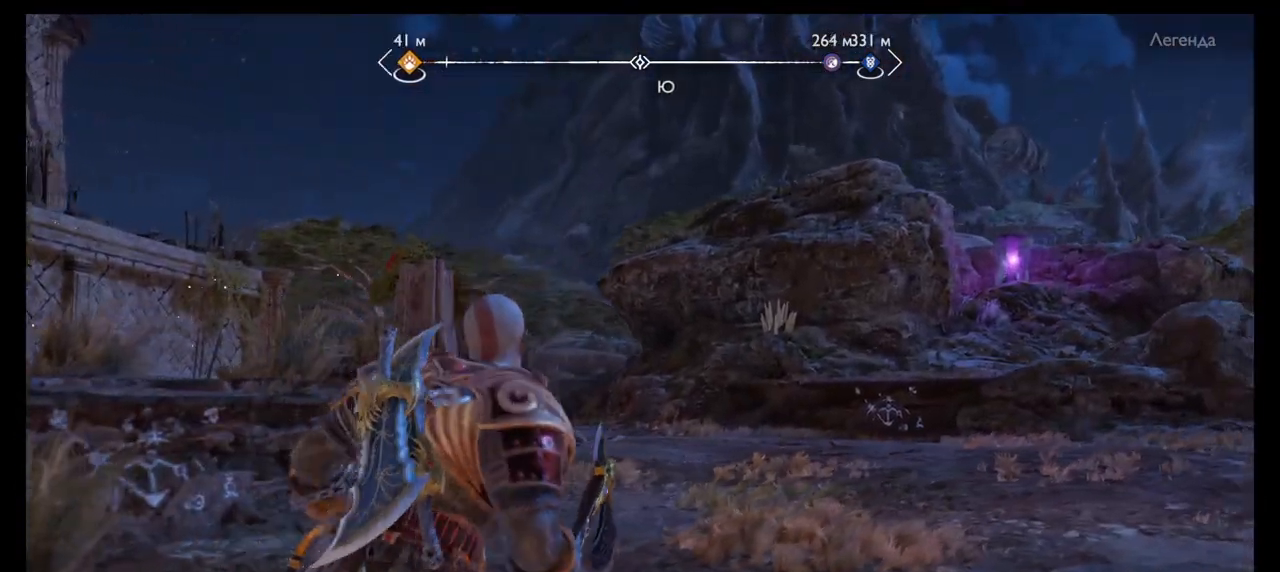
Gameplay with a controller (PlayStation layout); each line is a JSON object with the inputs held at the frame after it. "events" lists button and stick changes between this image and that frame as [ms after this image, input, new state], when the widget could be followed in between. Not read: L3 R3.
{"buttons": [], "left_stick": "right", "right_stick": "center", "events": [[167, "right_stick", "left"], [300, "left_stick", "right"], [500, "right_stick", "center"]]}
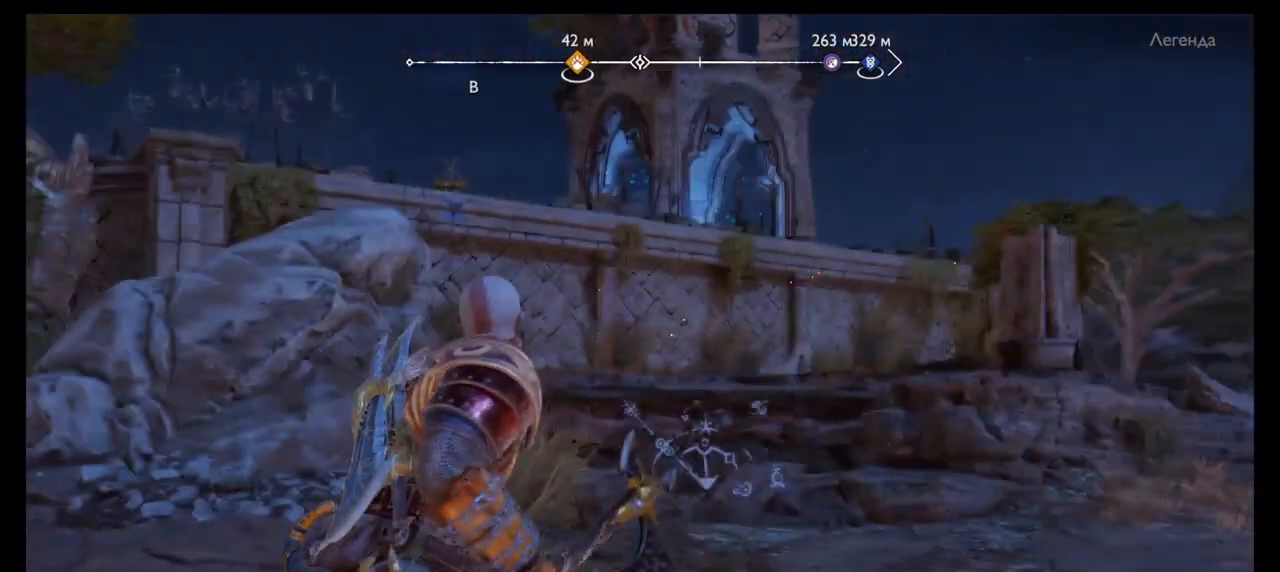
{"buttons": [], "left_stick": "right", "right_stick": "center", "events": [[234, "left_stick", "up-right"], [501, "left_stick", "right"]]}
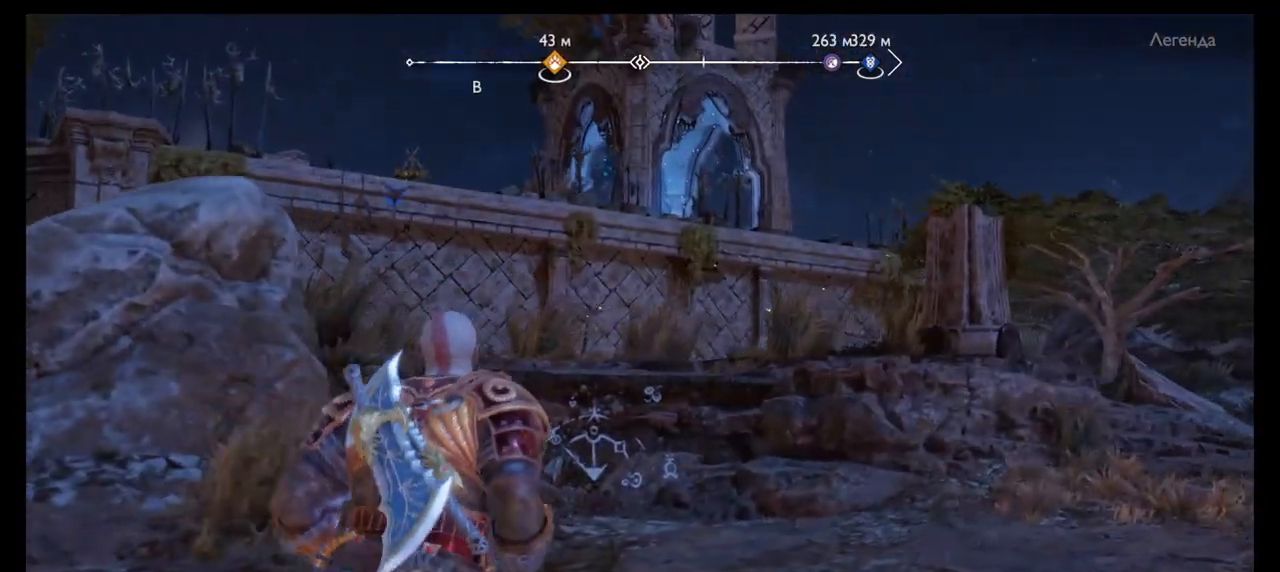
{"buttons": [], "left_stick": "center", "right_stick": "center", "events": [[233, "left_stick", "center"]]}
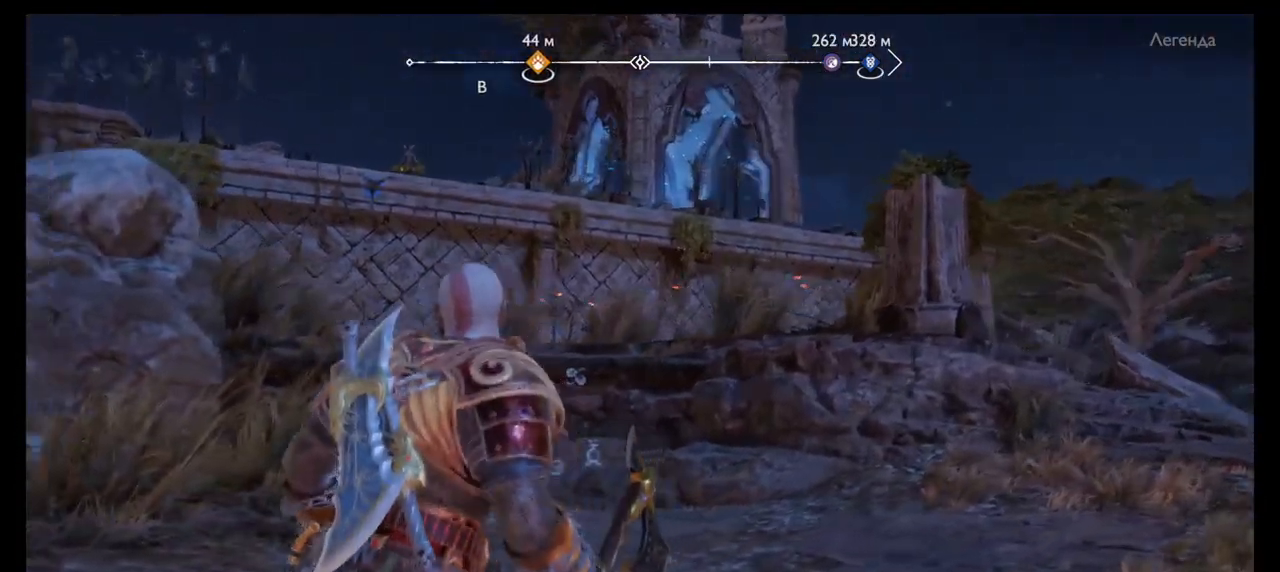
{"buttons": [], "left_stick": "center", "right_stick": "center", "events": []}
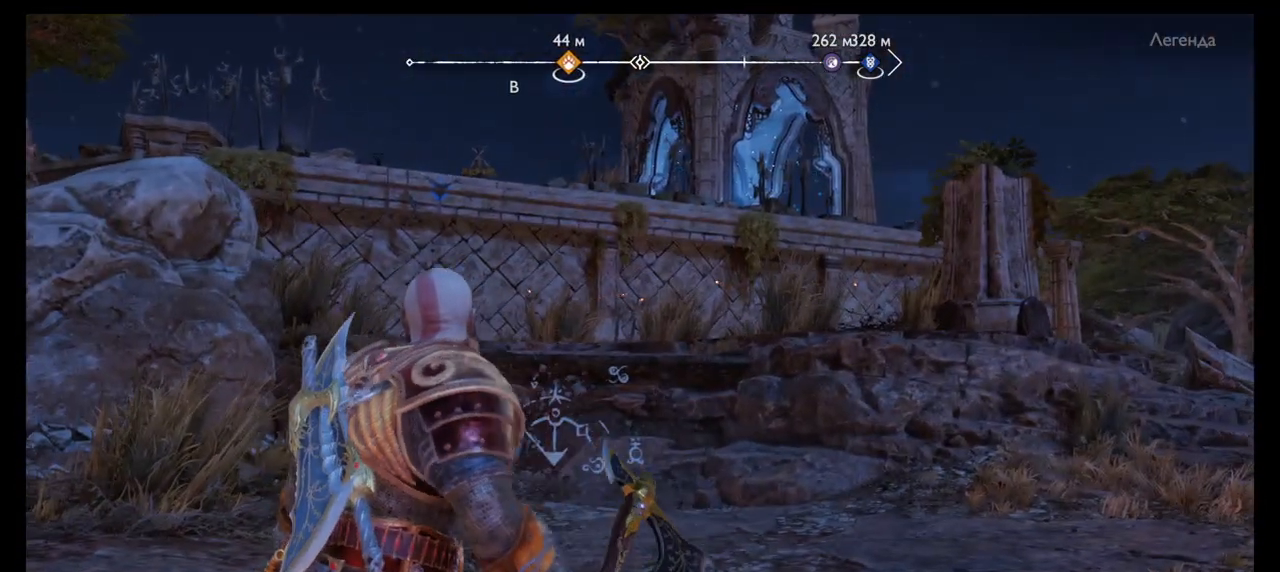
{"buttons": [], "left_stick": "center", "right_stick": "center", "events": []}
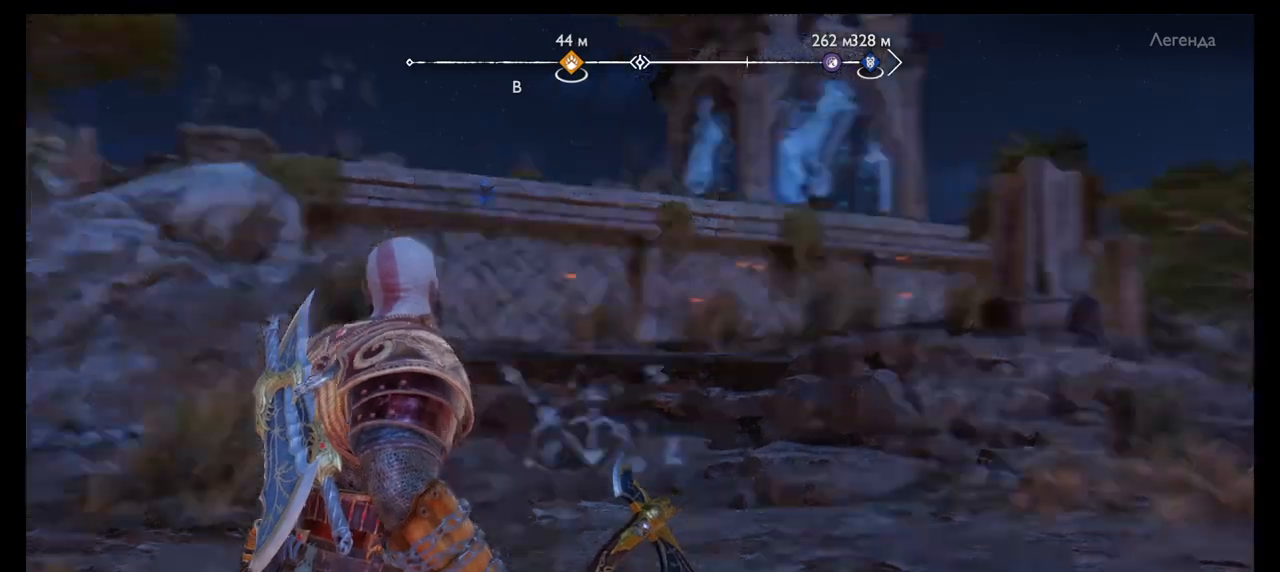
{"buttons": [], "left_stick": "center", "right_stick": "left", "events": [[34, "right_stick", "left"]]}
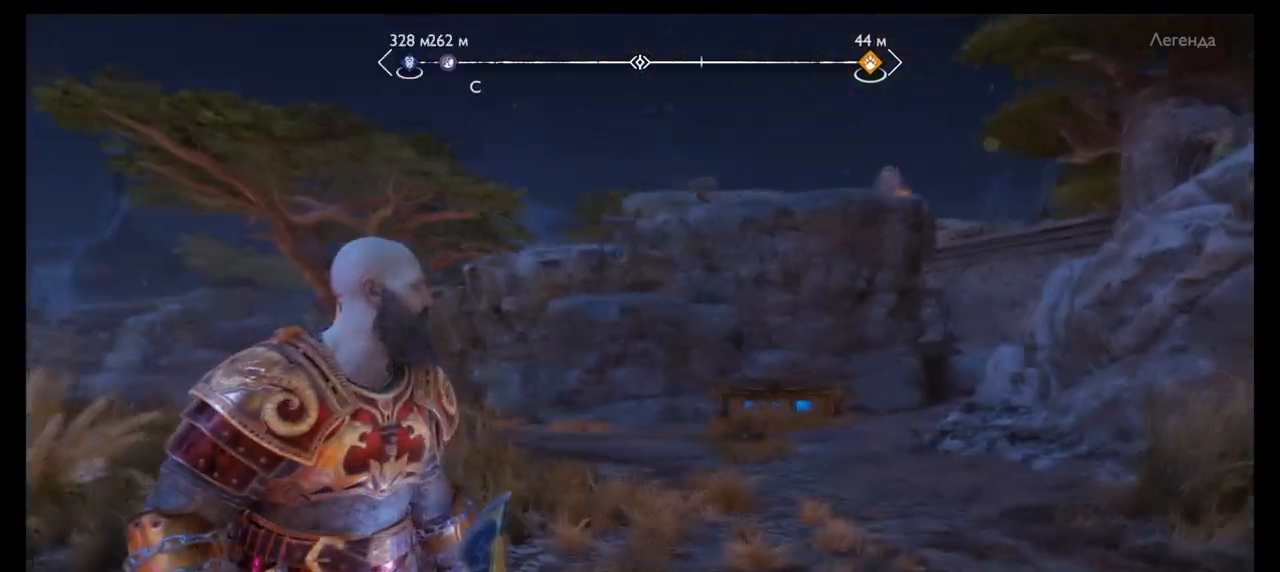
{"buttons": [], "left_stick": "center", "right_stick": "center"}
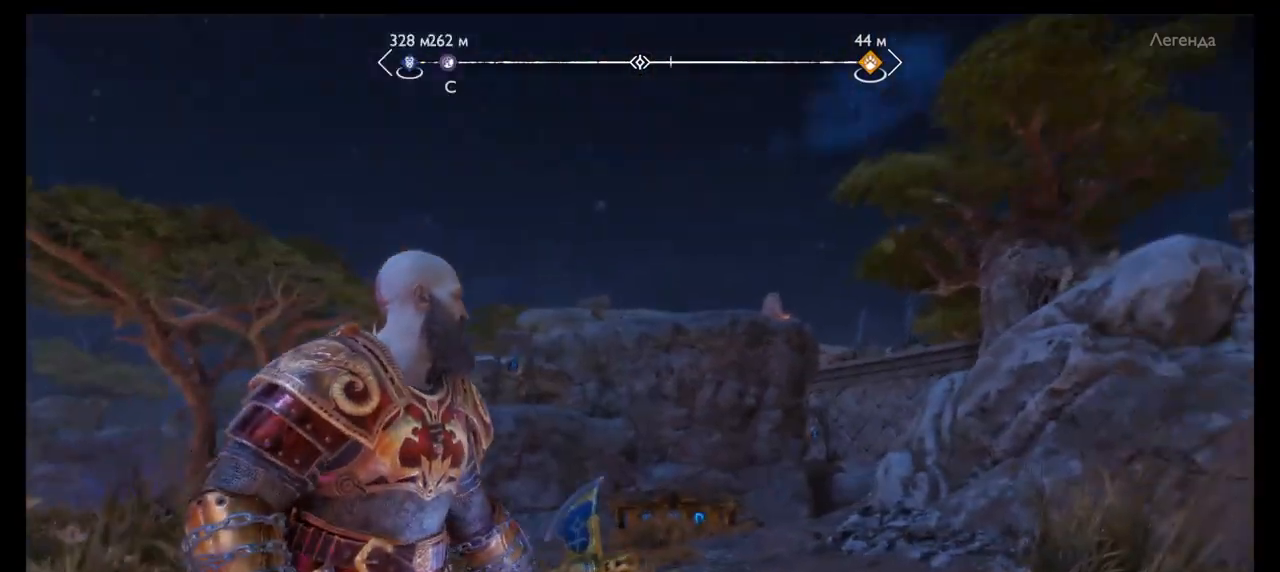
{"buttons": [], "left_stick": "center", "right_stick": "down-left", "events": [[200, "right_stick", "down-left"]]}
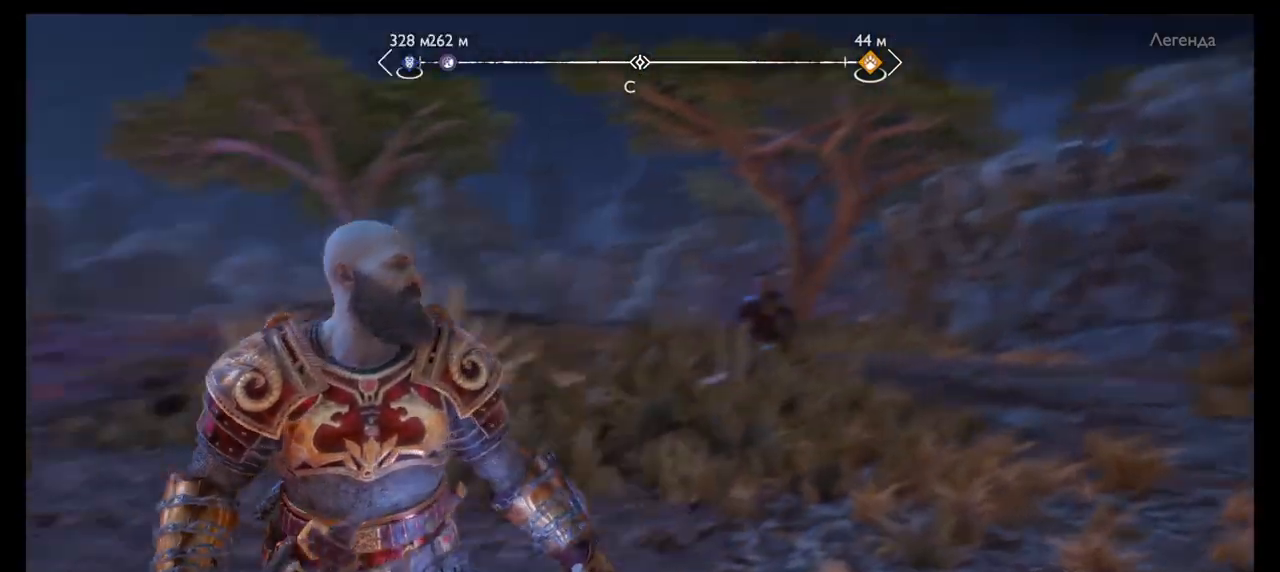
{"buttons": [], "left_stick": "up", "right_stick": "center", "events": [[100, "right_stick", "center"], [434, "left_stick", "up"]]}
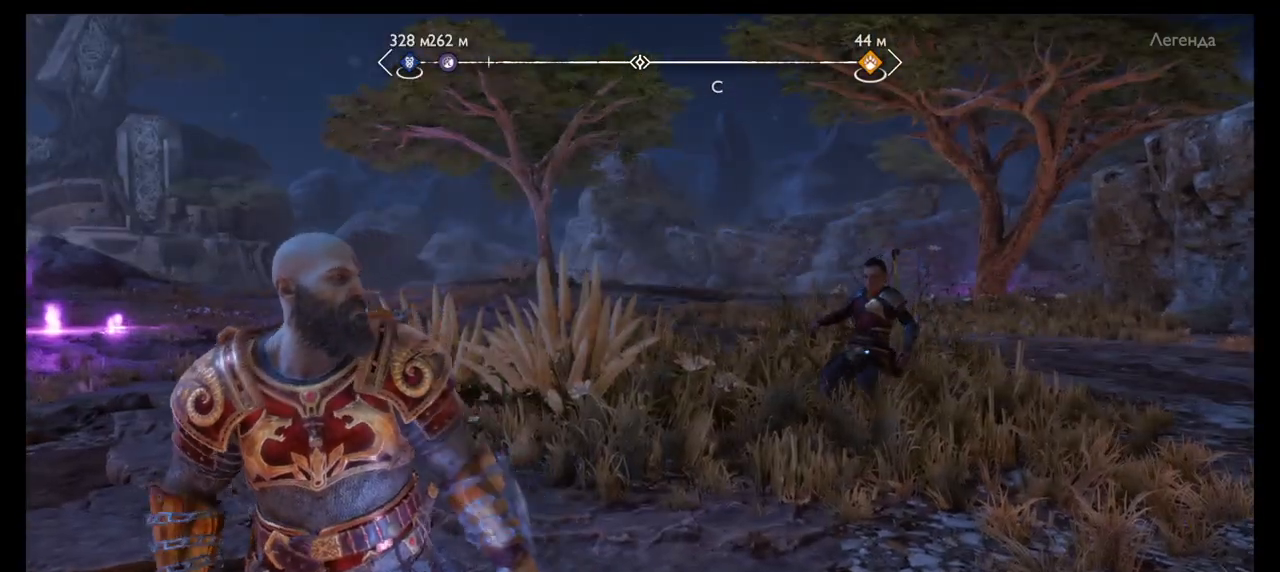
{"buttons": [], "left_stick": "up", "right_stick": "center", "events": [[67, "right_stick", "left"], [434, "right_stick", "center"]]}
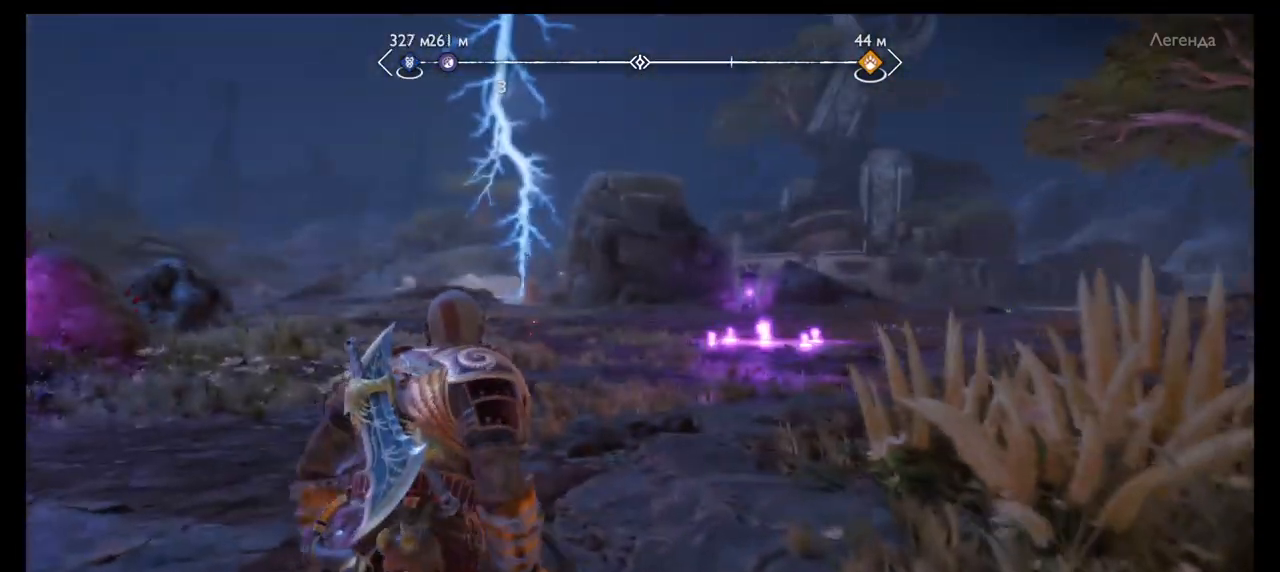
{"buttons": [], "left_stick": "up", "right_stick": "center", "events": []}
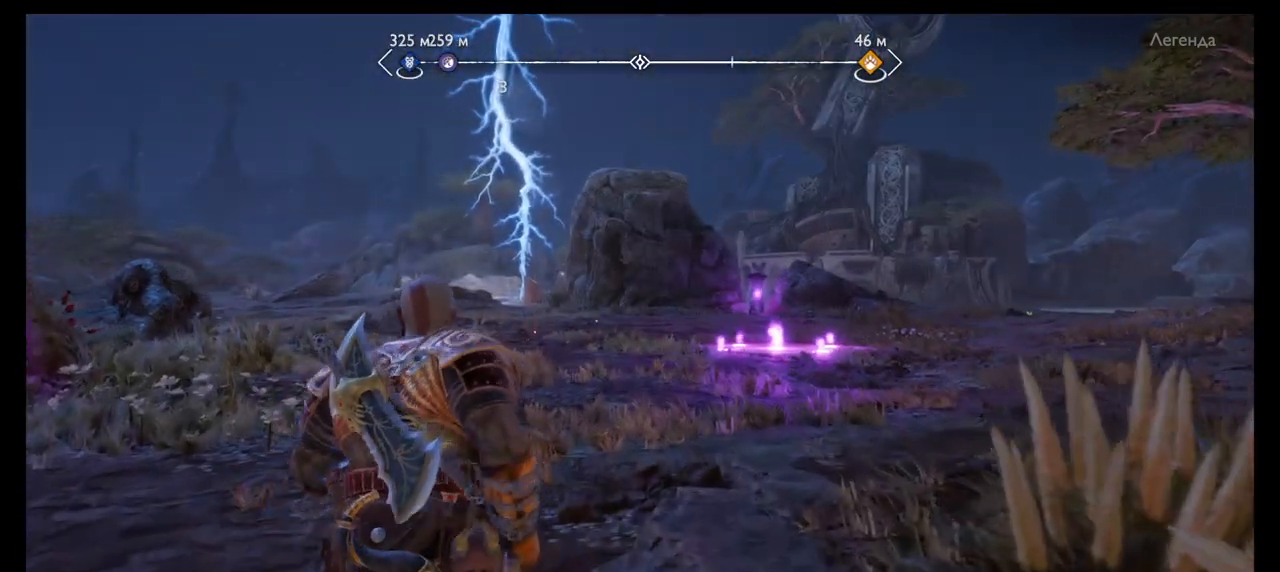
{"buttons": [], "left_stick": "up", "right_stick": "right", "events": [[467, "right_stick", "right"]]}
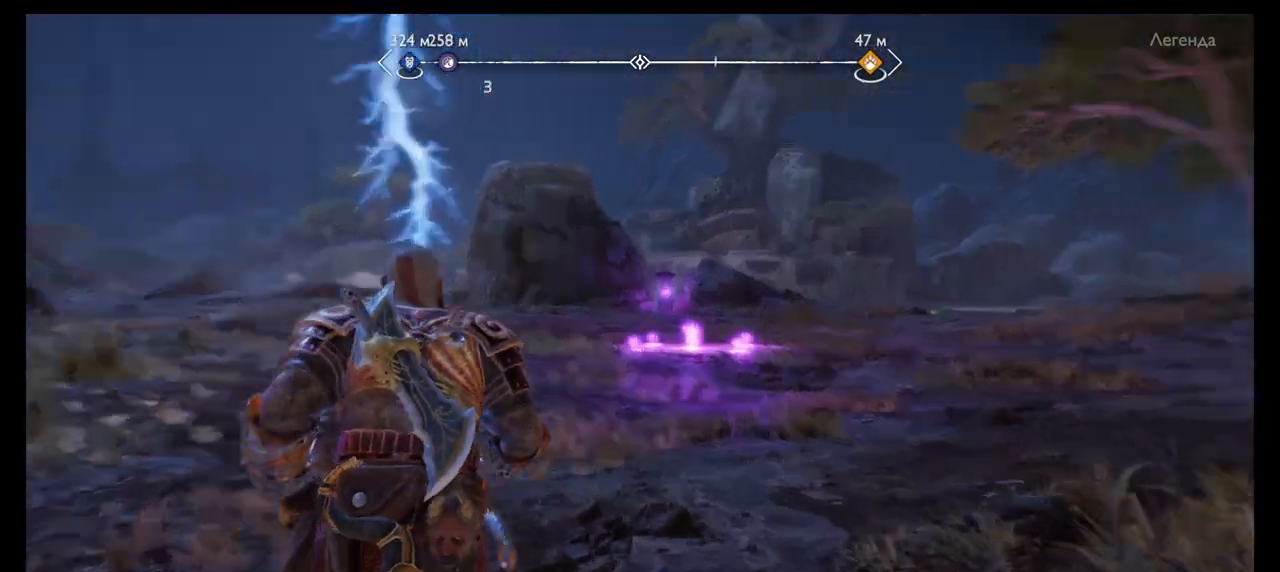
{"buttons": [], "left_stick": "up", "right_stick": "center", "events": [[200, "right_stick", "center"]]}
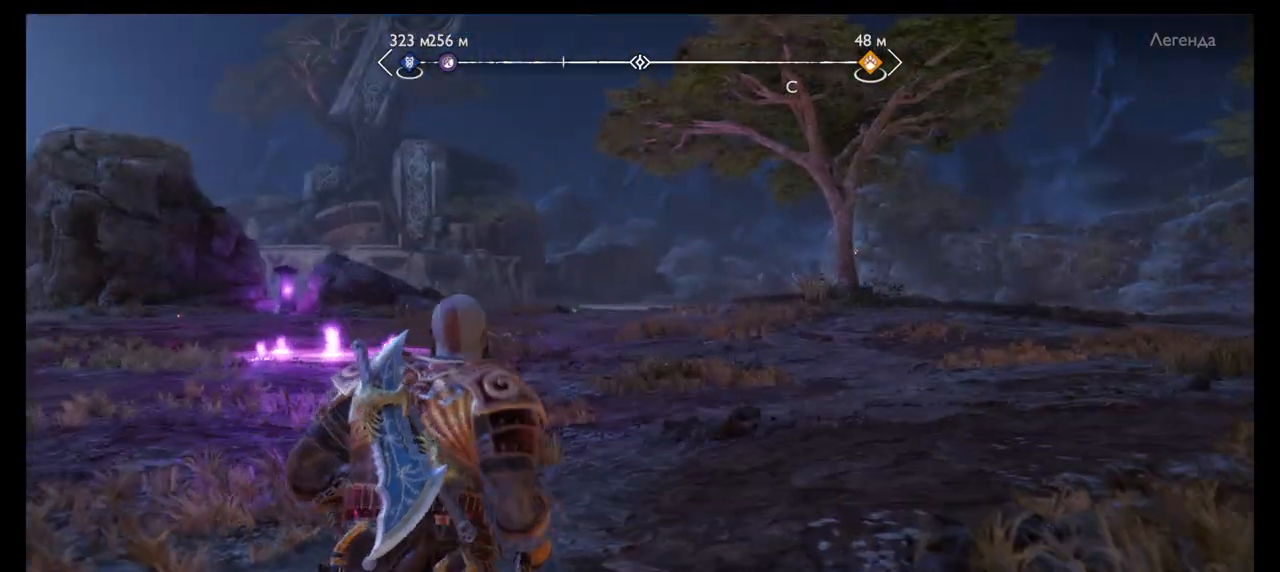
{"buttons": [], "left_stick": "up", "right_stick": "right", "events": [[267, "right_stick", "right"]]}
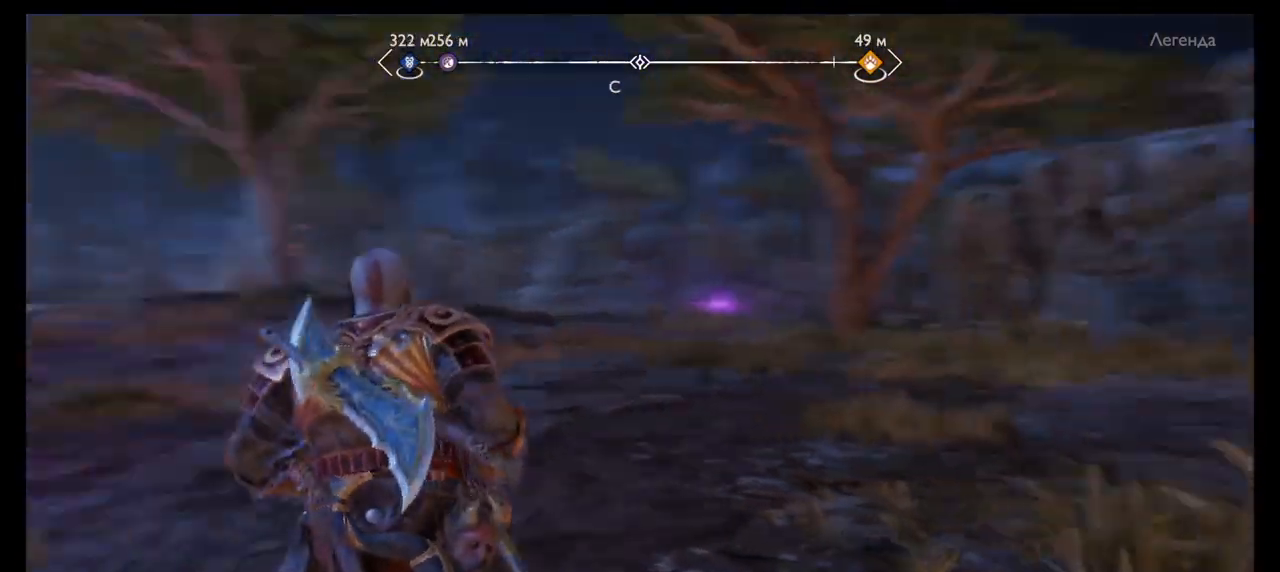
{"buttons": [], "left_stick": "up", "right_stick": "center", "events": [[300, "right_stick", "center"]]}
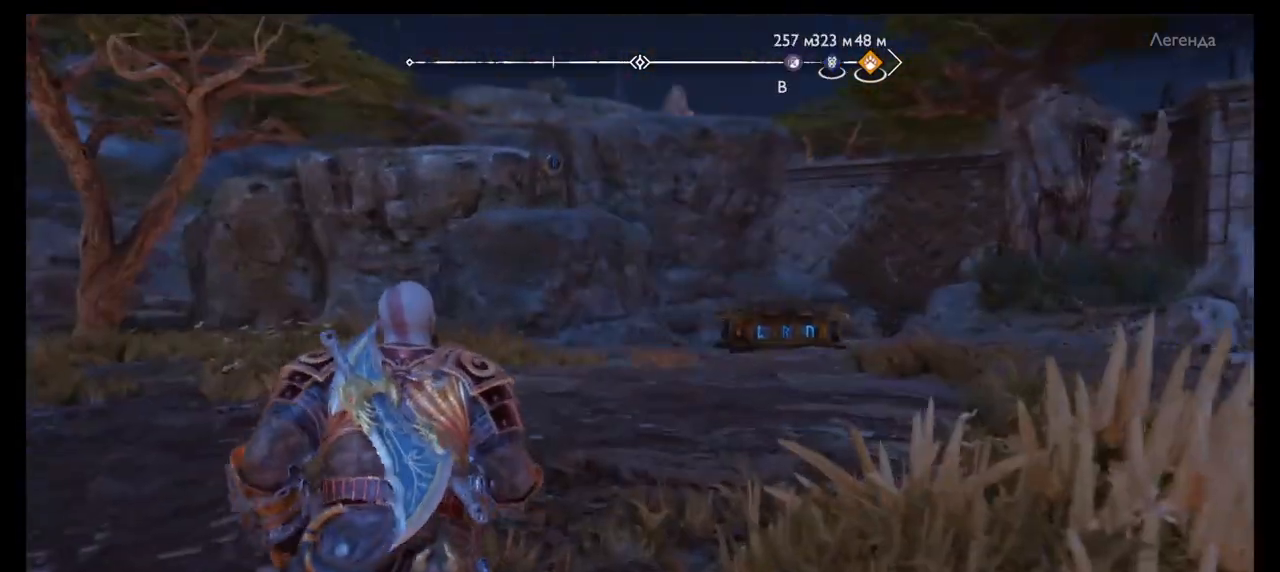
{"buttons": [], "left_stick": "left", "right_stick": "center", "events": [[167, "left_stick", "up-left"], [334, "left_stick", "left"]]}
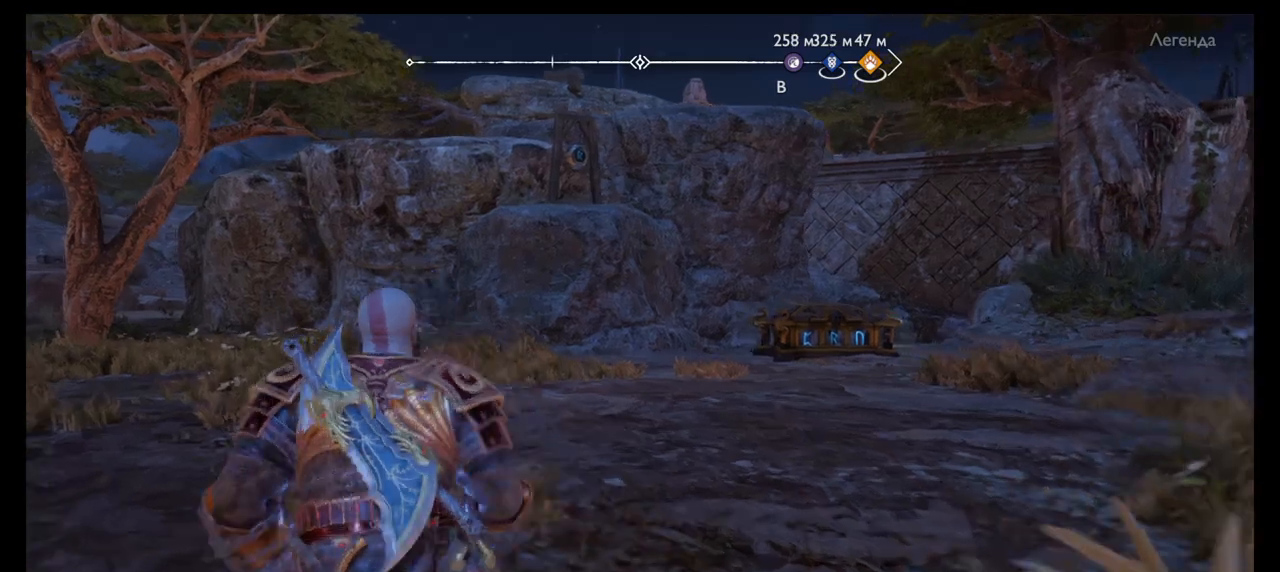
{"buttons": [], "left_stick": "left", "right_stick": "center", "events": []}
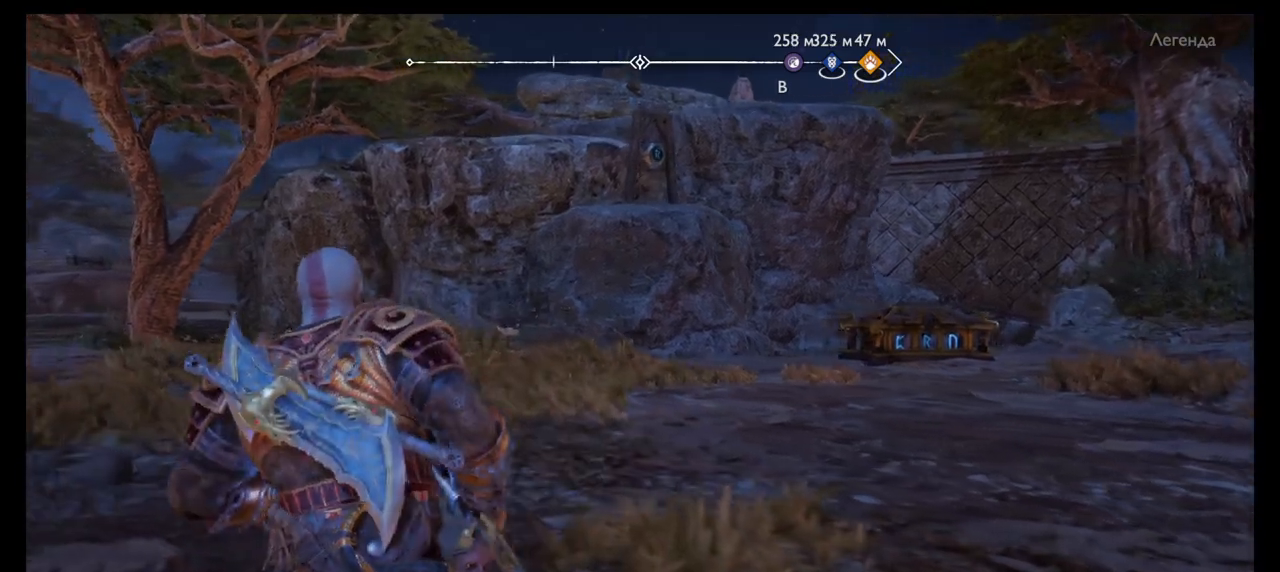
{"buttons": [], "left_stick": "up-left", "right_stick": "center", "events": [[267, "right_stick", "up"], [467, "left_stick", "up-left"], [467, "right_stick", "center"]]}
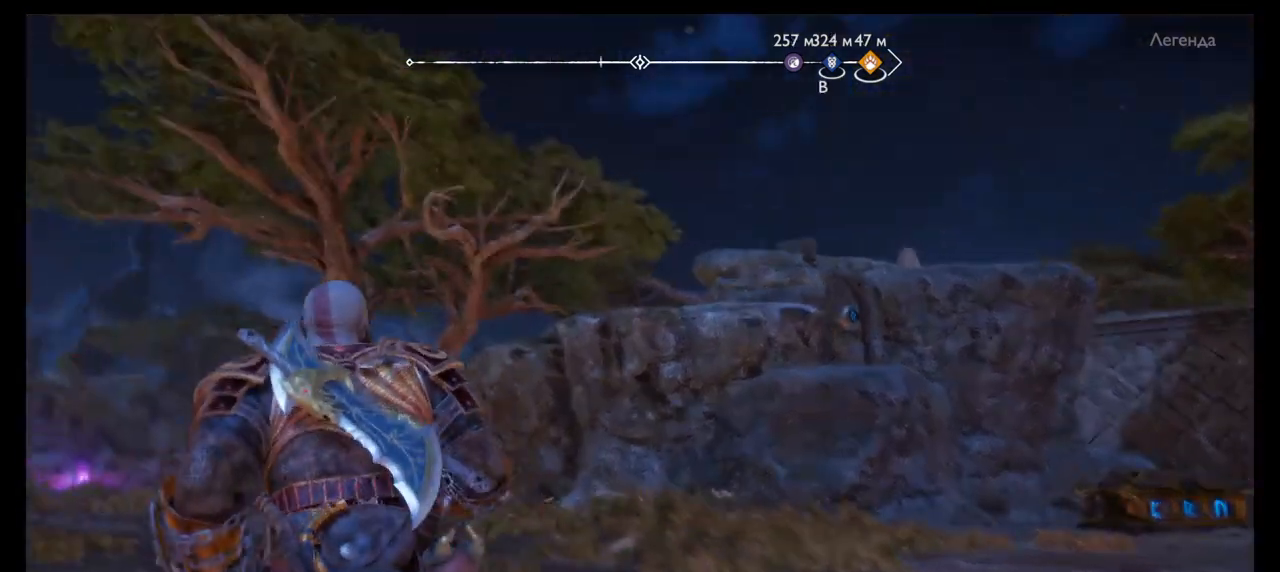
{"buttons": [], "left_stick": "up-left", "right_stick": "down", "events": [[400, "right_stick", "up-left"], [467, "right_stick", "down"]]}
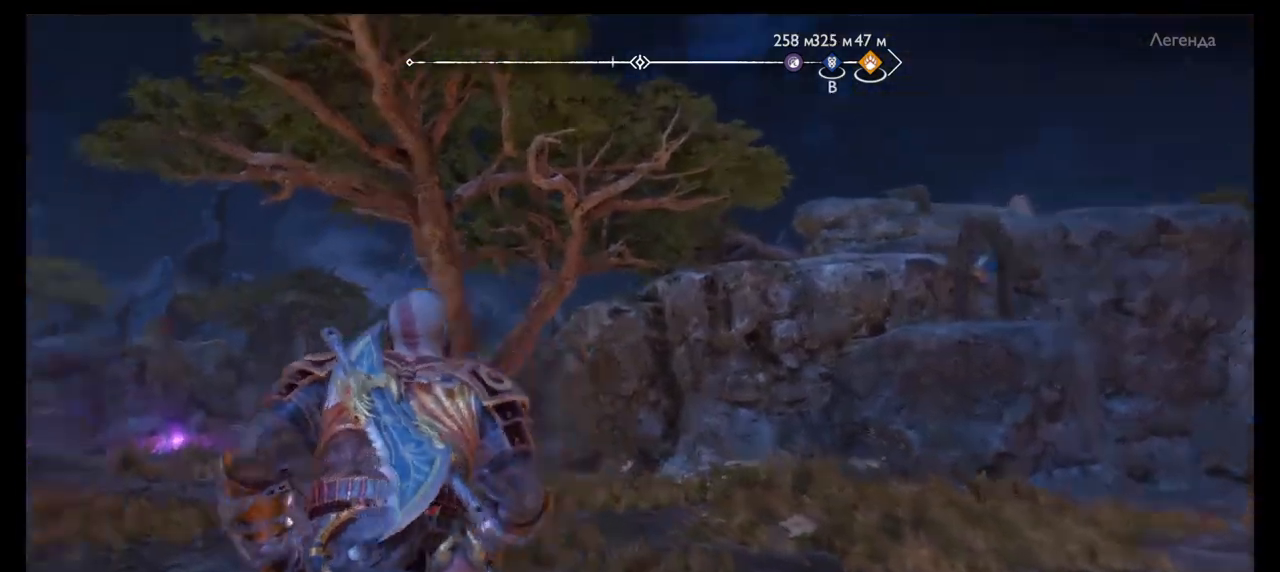
{"buttons": [], "left_stick": "up-left", "right_stick": "center", "events": [[167, "right_stick", "center"], [200, "left_stick", "center"], [501, "left_stick", "up-left"]]}
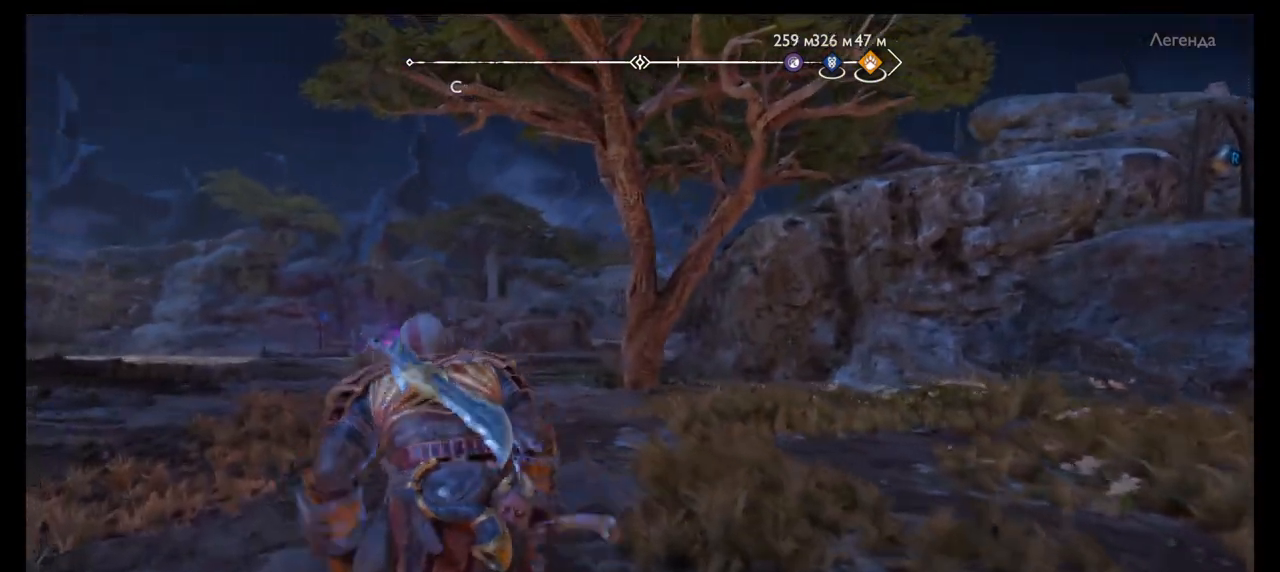
{"buttons": [], "left_stick": "up-left", "right_stick": "center", "events": [[200, "right_stick", "left"], [367, "right_stick", "center"]]}
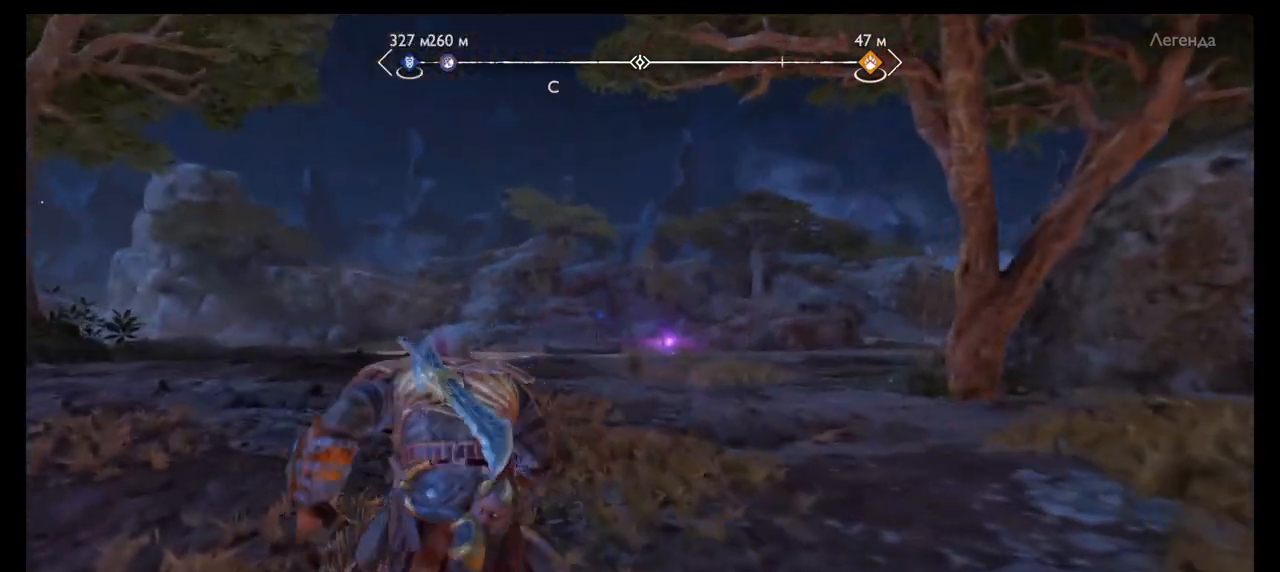
{"buttons": [], "left_stick": "up", "right_stick": "center", "events": [[334, "left_stick", "up"]]}
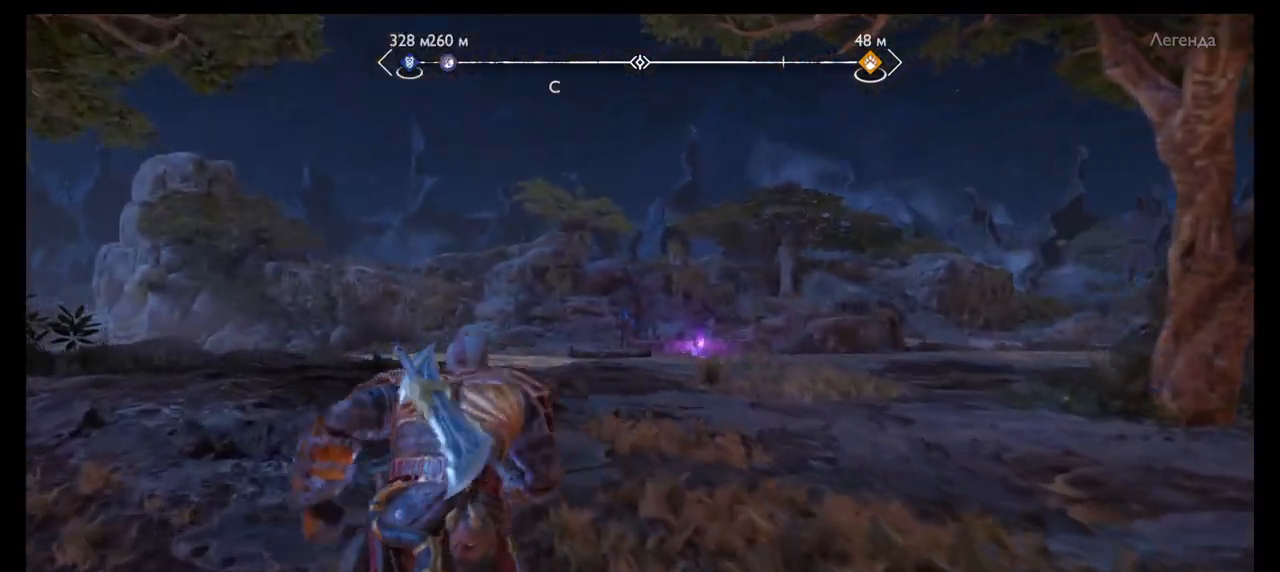
{"buttons": [], "left_stick": "up-left", "right_stick": "right", "events": [[267, "left_stick", "left"], [367, "left_stick", "up-left"], [400, "right_stick", "right"]]}
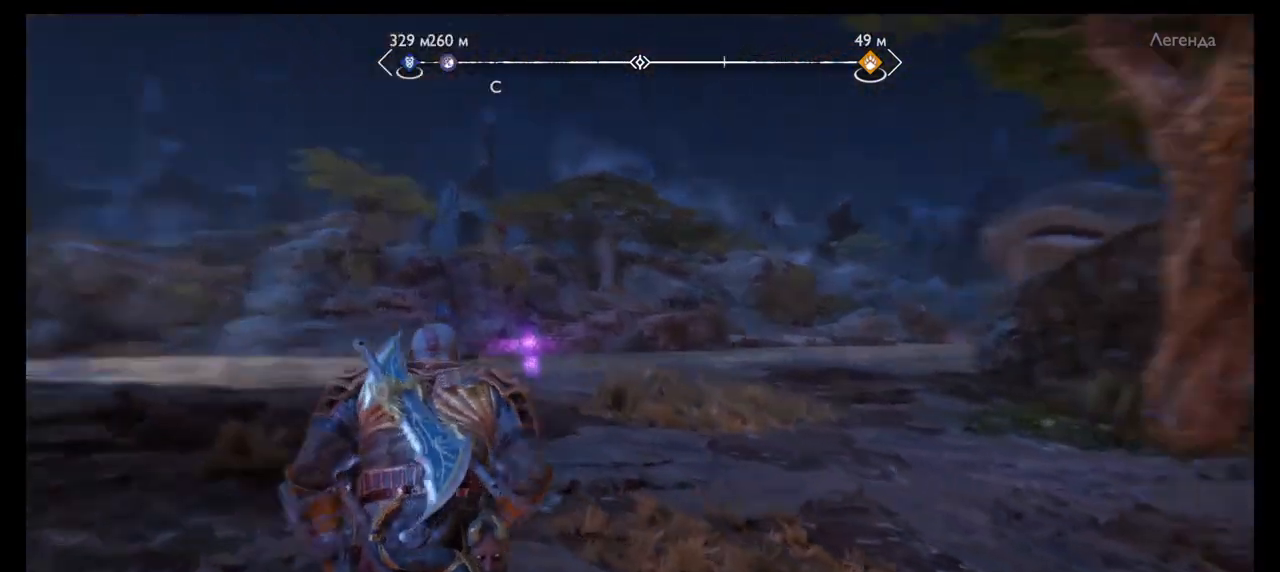
{"buttons": [], "left_stick": "up-left", "right_stick": "center", "events": [[100, "right_stick", "up-left"], [167, "right_stick", "center"]]}
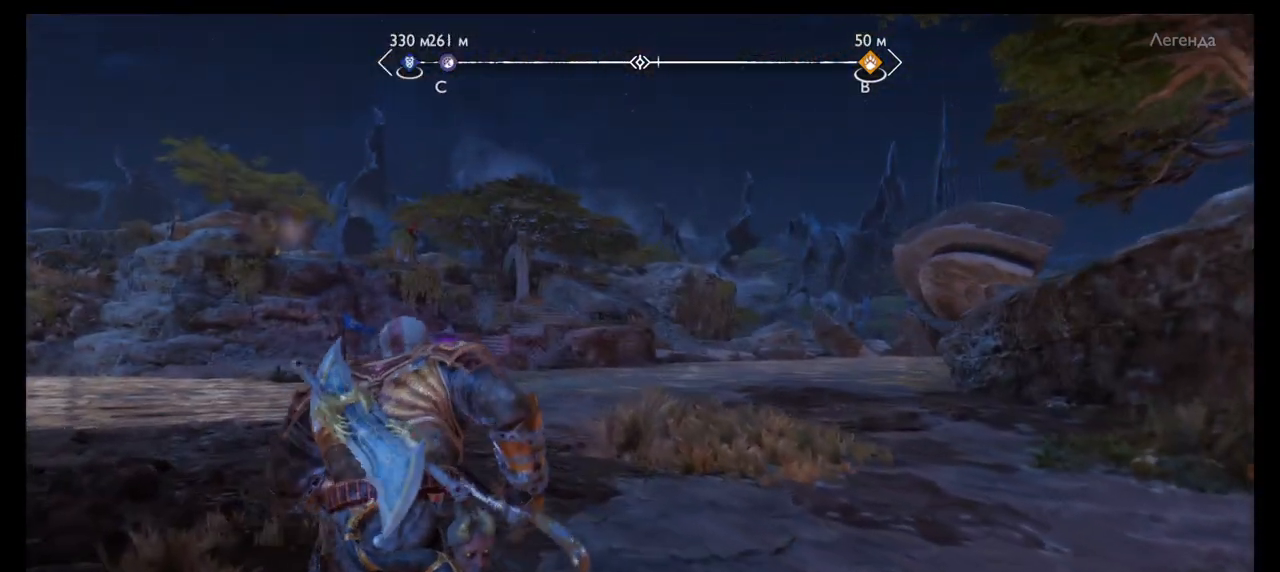
{"buttons": [], "left_stick": "up-left", "right_stick": "center", "events": [[267, "right_stick", "right"], [434, "right_stick", "center"]]}
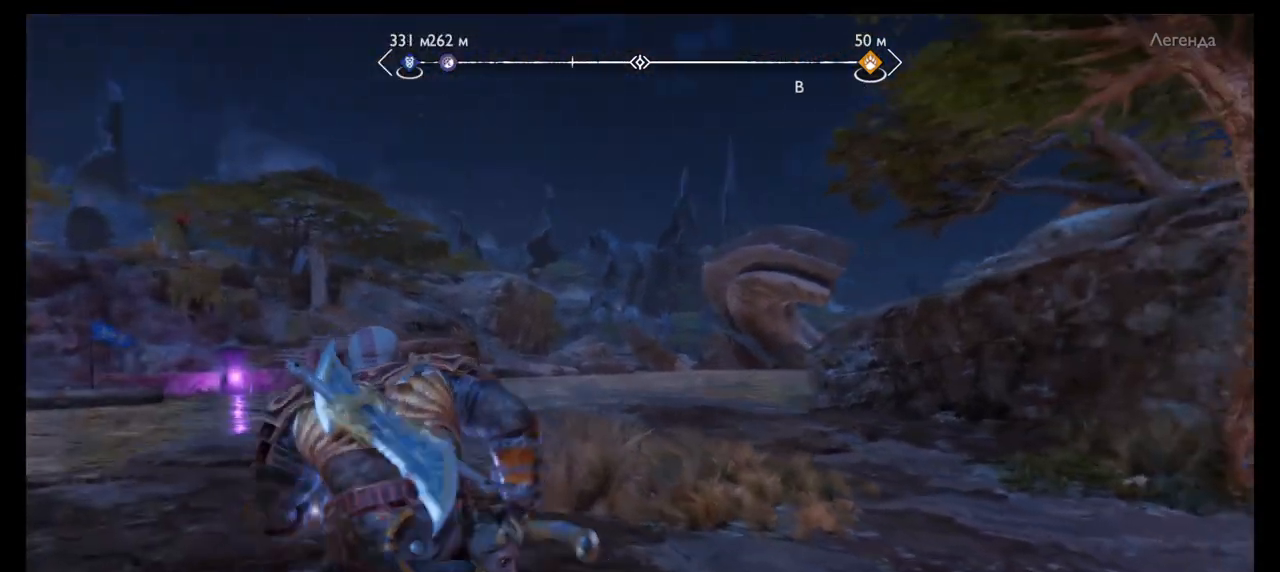
{"buttons": [], "left_stick": "up-left", "right_stick": "center", "events": []}
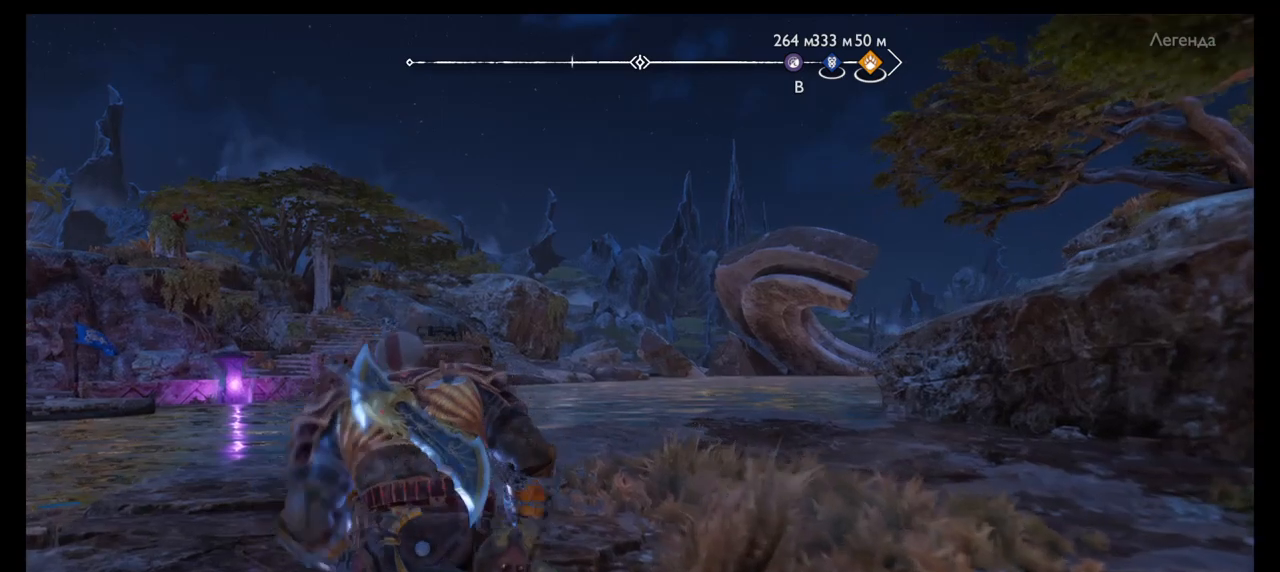
{"buttons": [], "left_stick": "up", "right_stick": "center", "events": [[67, "right_stick", "right"], [334, "right_stick", "center"], [367, "left_stick", "up"]]}
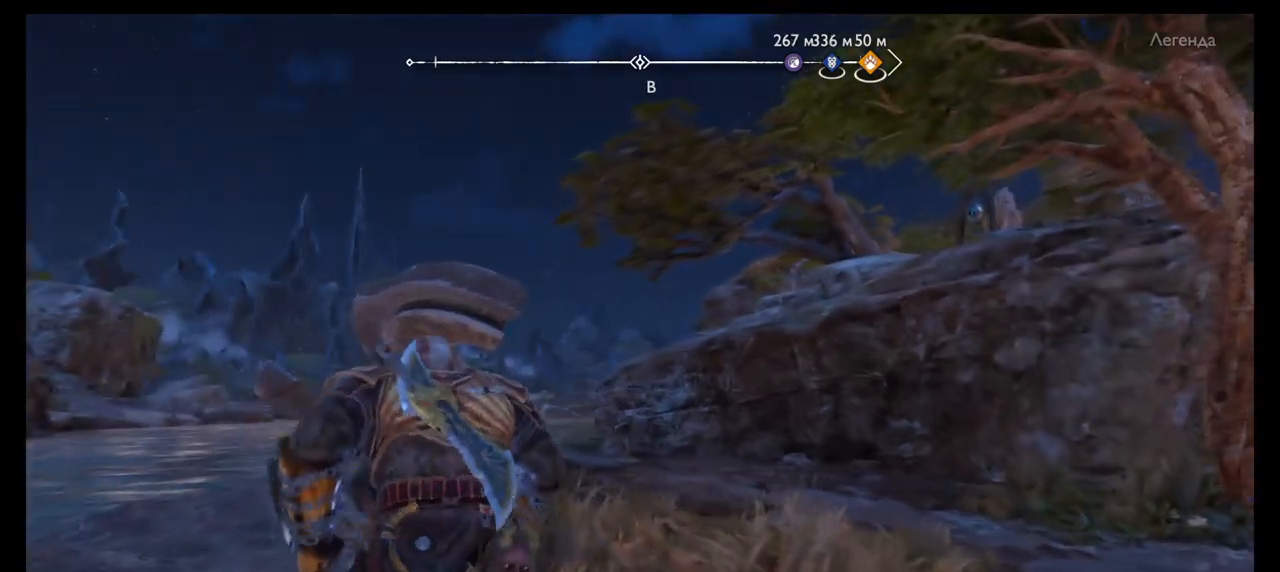
{"buttons": [], "left_stick": "up-left", "right_stick": "up-right", "events": [[367, "right_stick", "up-right"], [500, "left_stick", "up-left"]]}